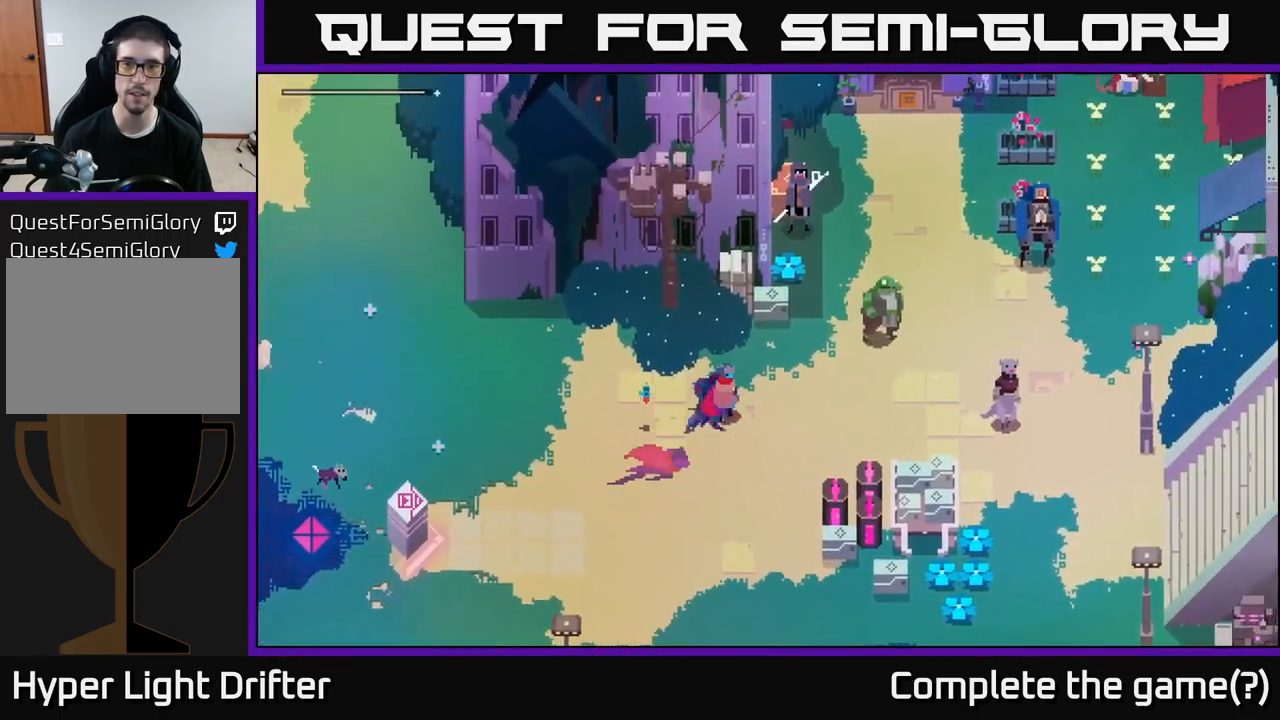
Gameplay with a controller (Xbox layout); each line is a JSON object with the inputs held at the frame after it. "events" lists button and stick changes between this image and that frame as [ms after this image, input, new state], when the widget could be followed in between.
{"buttons": [], "left_stick": "right", "right_stick": "center", "events": [[267, "left_stick", "right"]]}
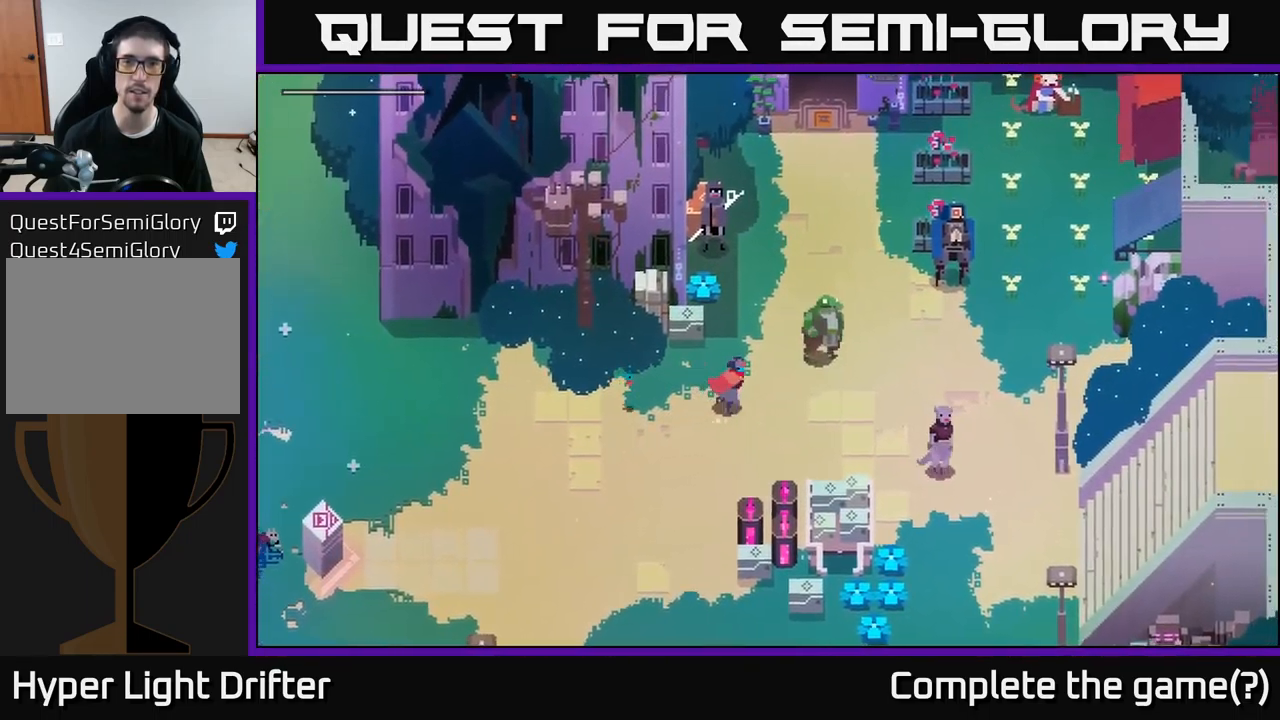
{"buttons": [], "left_stick": "up-right", "right_stick": "center", "events": [[17, "left_stick", "up-right"]]}
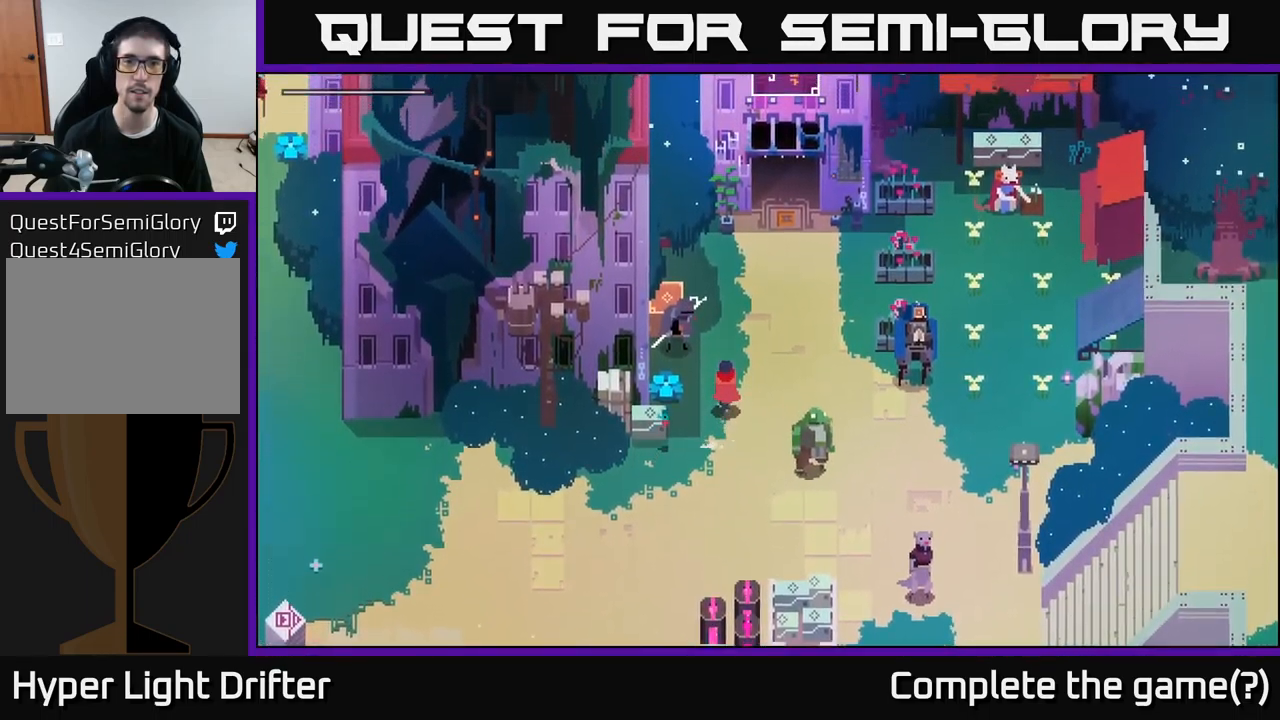
{"buttons": [], "left_stick": "up-right", "right_stick": "center", "events": []}
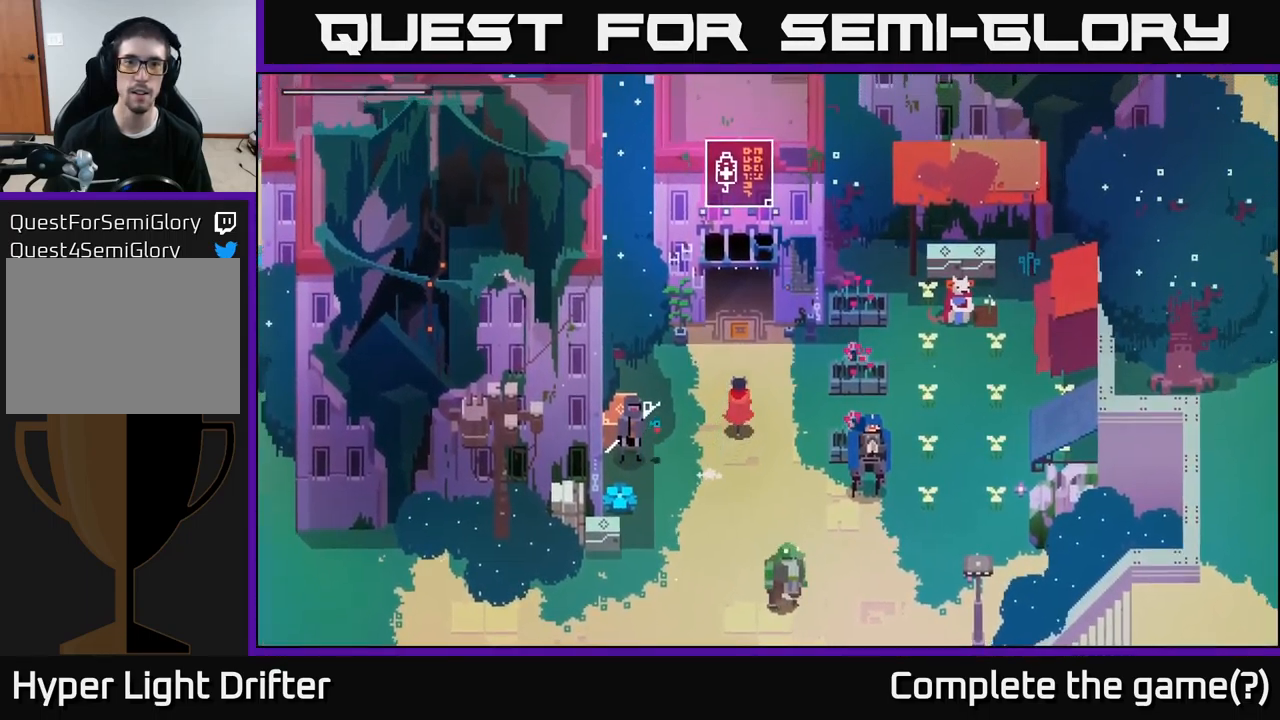
{"buttons": [], "left_stick": "down-left", "right_stick": "center", "events": [[84, "left_stick", "center"], [150, "left_stick", "down"], [250, "A", "down"], [384, "left_stick", "down-left"], [417, "A", "up"]]}
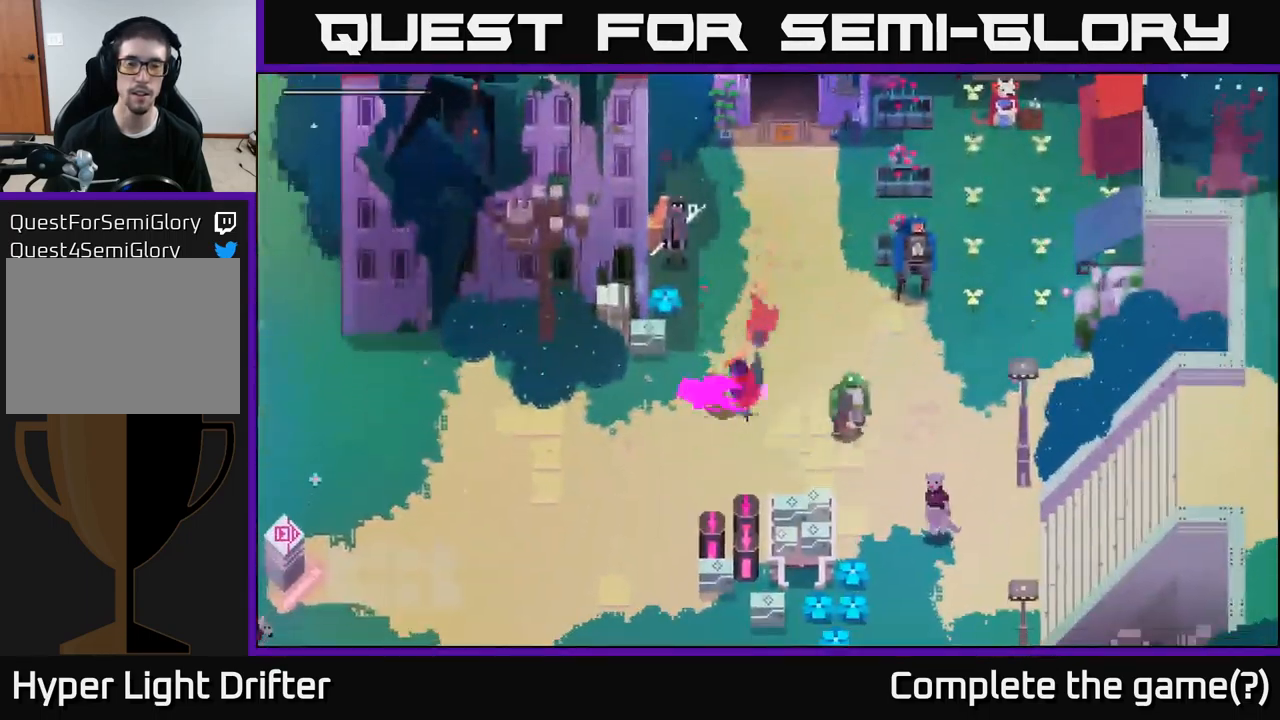
{"buttons": [], "left_stick": "up-left", "right_stick": "center", "events": [[34, "A", "down"], [117, "left_stick", "left"], [184, "A", "up"], [217, "left_stick", "up-left"], [300, "A", "down"], [434, "A", "up"]]}
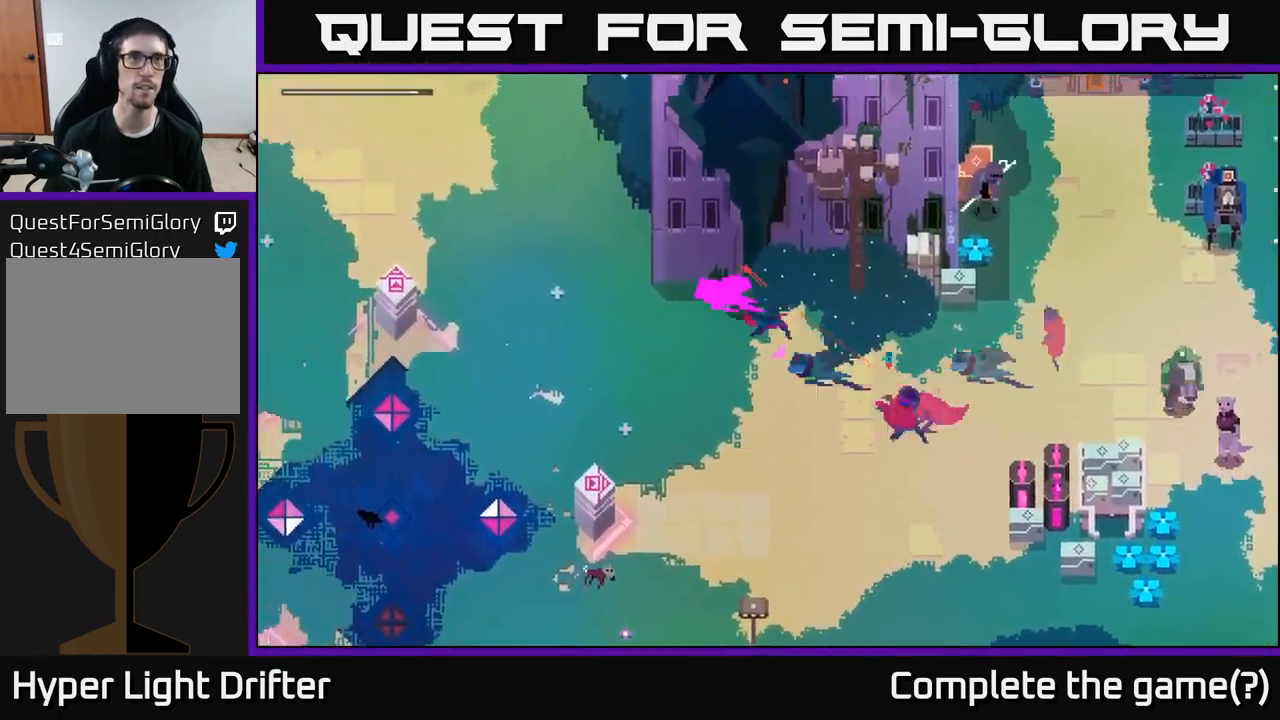
{"buttons": [], "left_stick": "left", "right_stick": "center", "events": [[34, "A", "down"], [167, "A", "up"], [367, "left_stick", "left"]]}
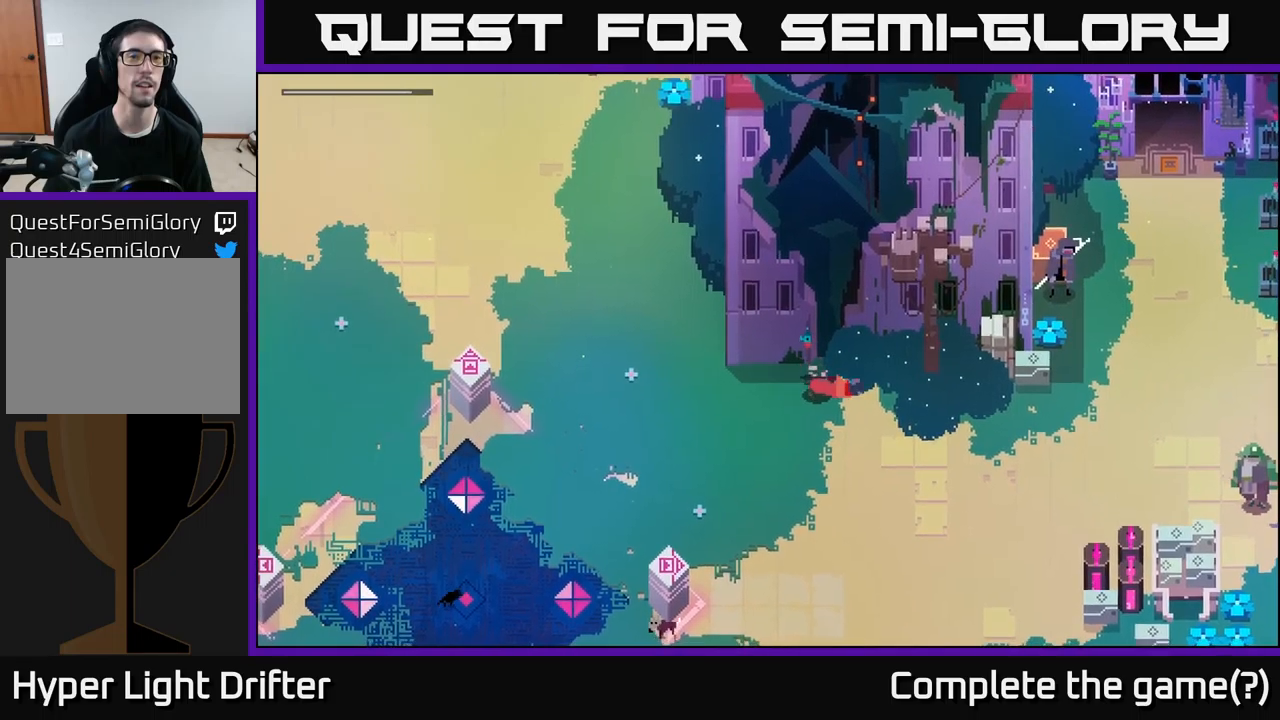
{"buttons": [], "left_stick": "left", "right_stick": "center", "events": []}
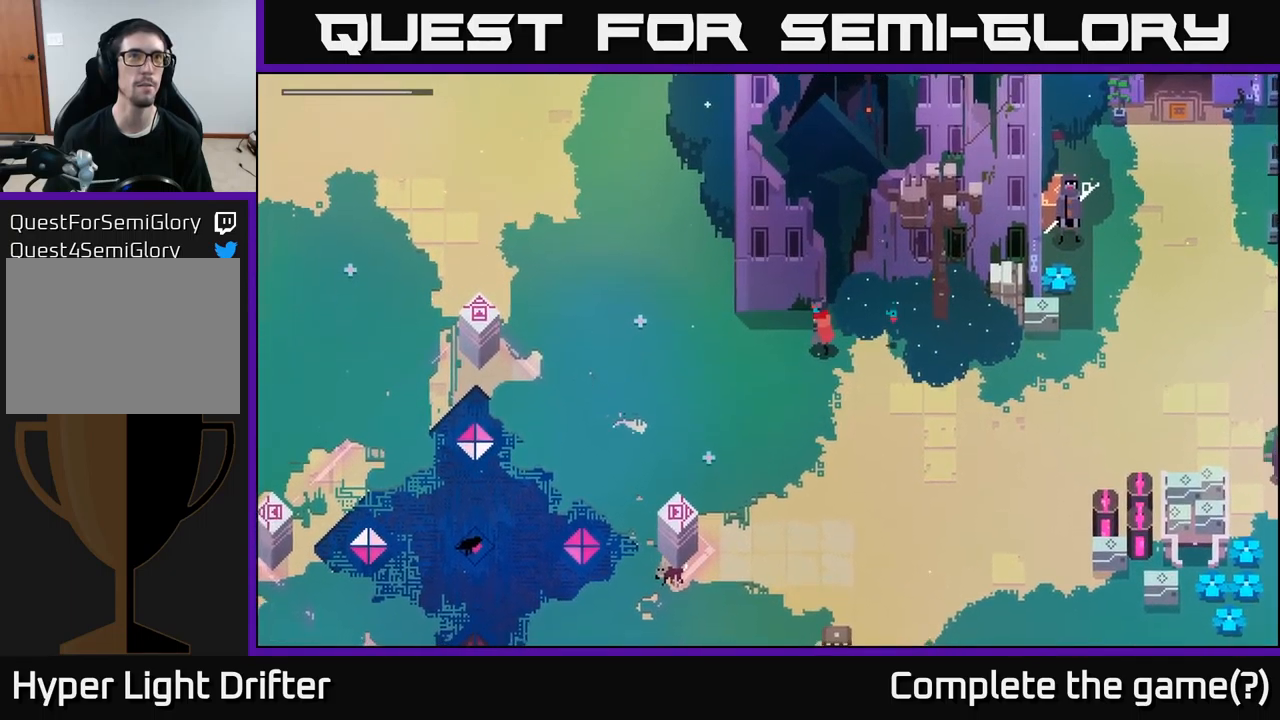
{"buttons": [], "left_stick": "up-left", "right_stick": "center", "events": [[266, "A", "down"], [333, "left_stick", "up-left"], [400, "A", "up"]]}
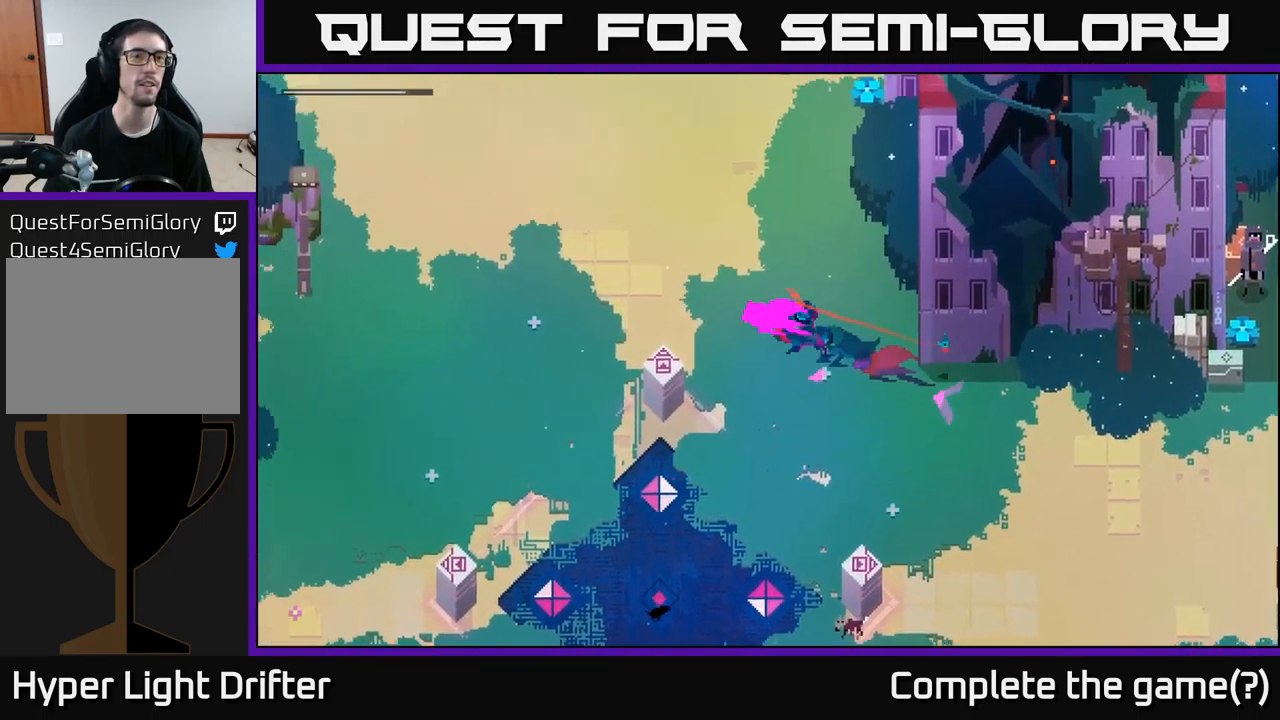
{"buttons": [], "left_stick": "up", "right_stick": "center", "events": [[33, "A", "down"], [150, "left_stick", "up"], [166, "A", "up"], [266, "A", "down"], [400, "A", "up"]]}
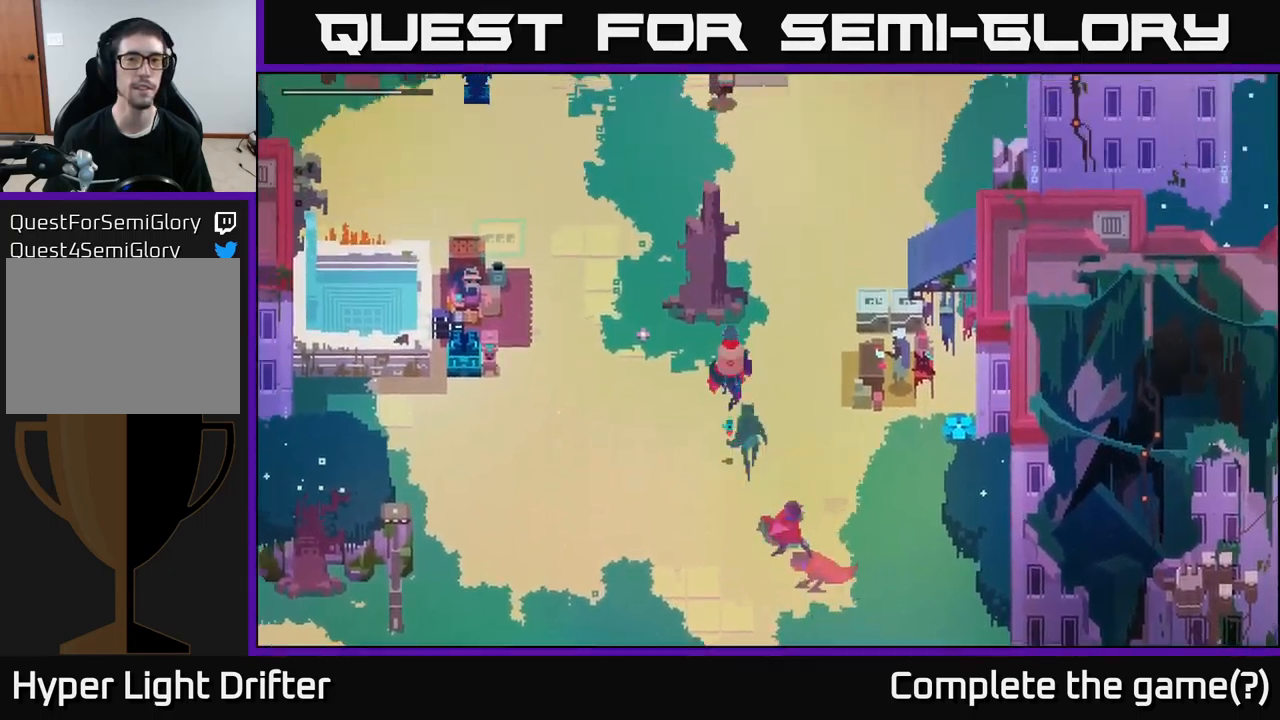
{"buttons": [], "left_stick": "up-right", "right_stick": "center", "events": [[183, "left_stick", "up-right"]]}
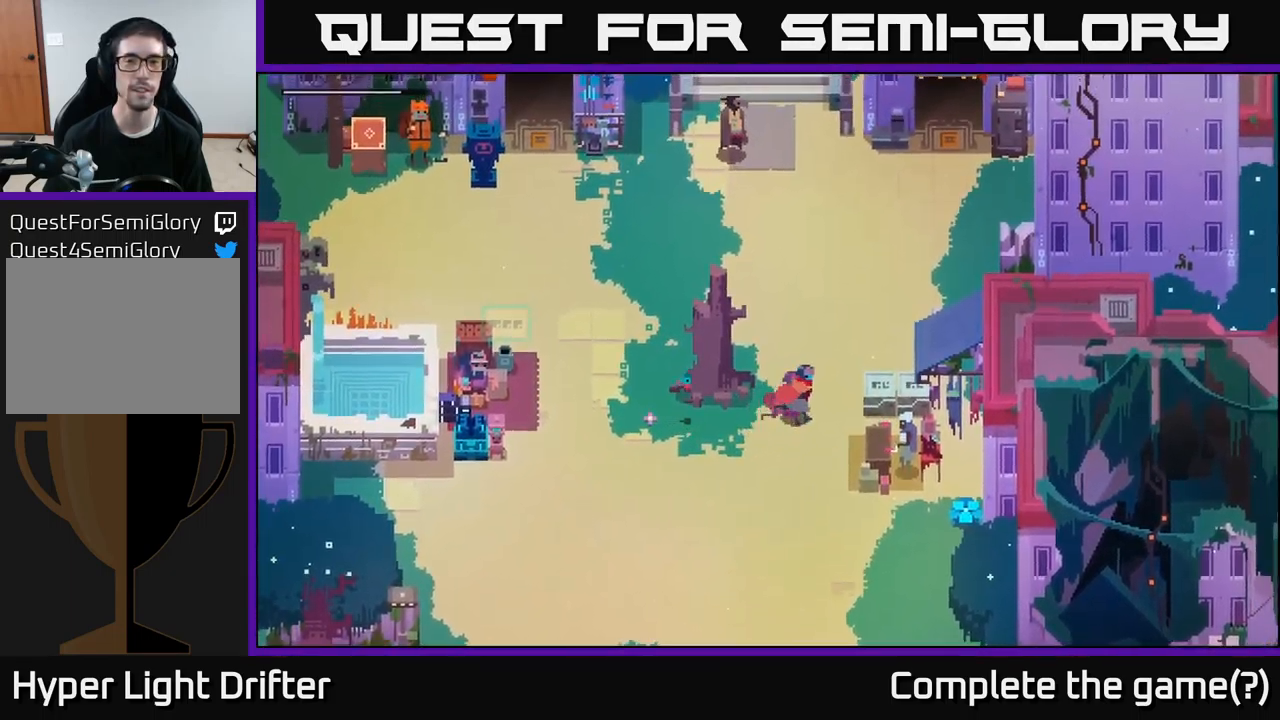
{"buttons": [], "left_stick": "down-right", "right_stick": "center", "events": [[500, "left_stick", "down-right"]]}
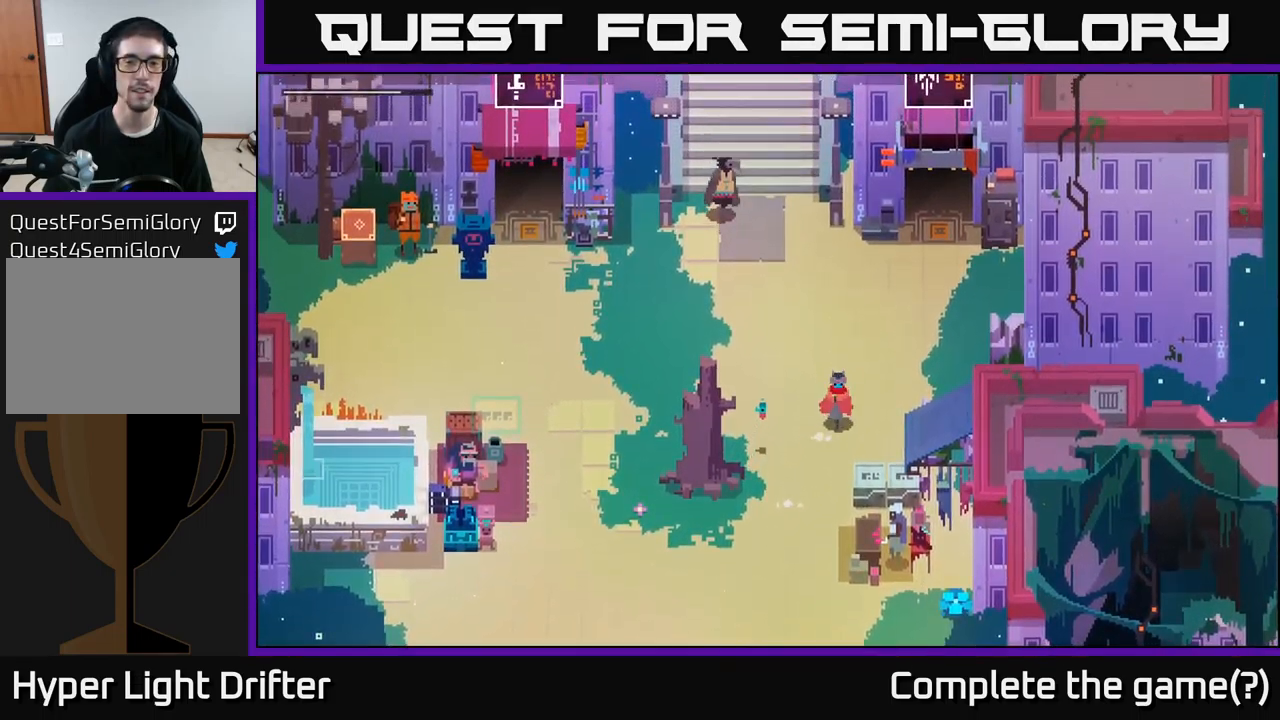
{"buttons": [], "left_stick": "center", "right_stick": "center", "events": [[183, "X", "down"], [333, "X", "up"], [450, "left_stick", "center"]]}
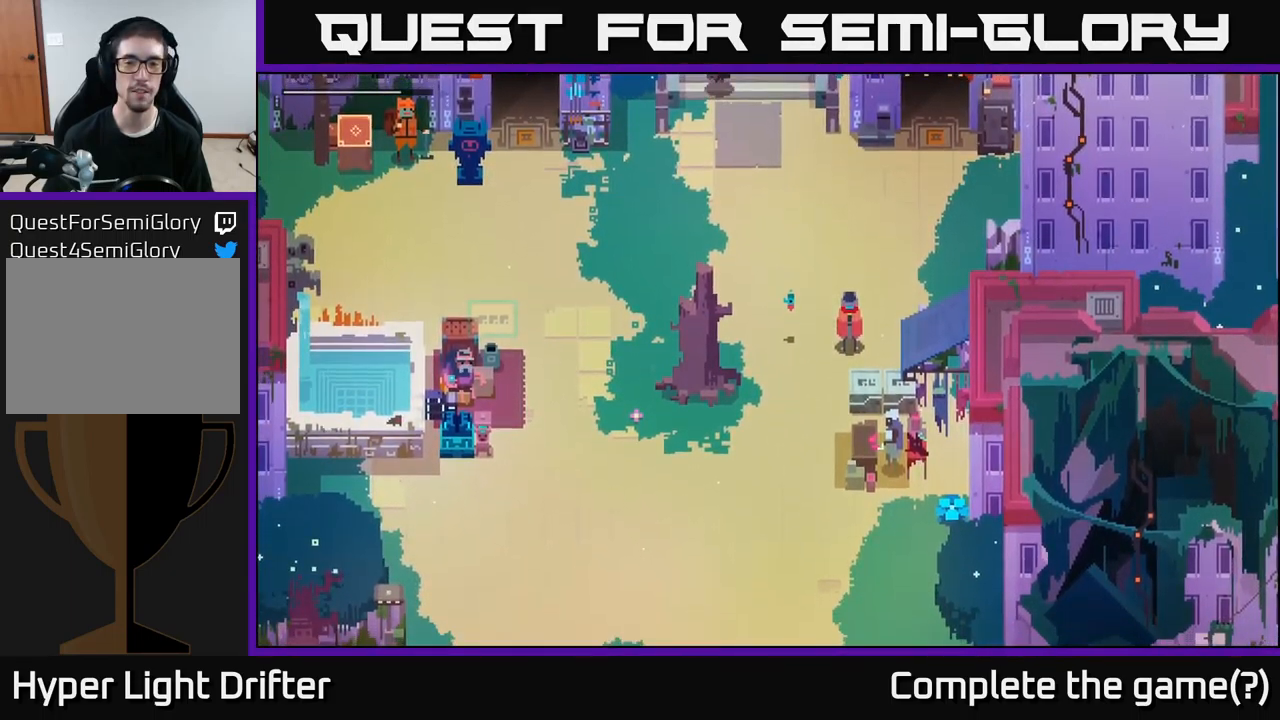
{"buttons": [], "left_stick": "up", "right_stick": "center", "events": [[66, "left_stick", "up"]]}
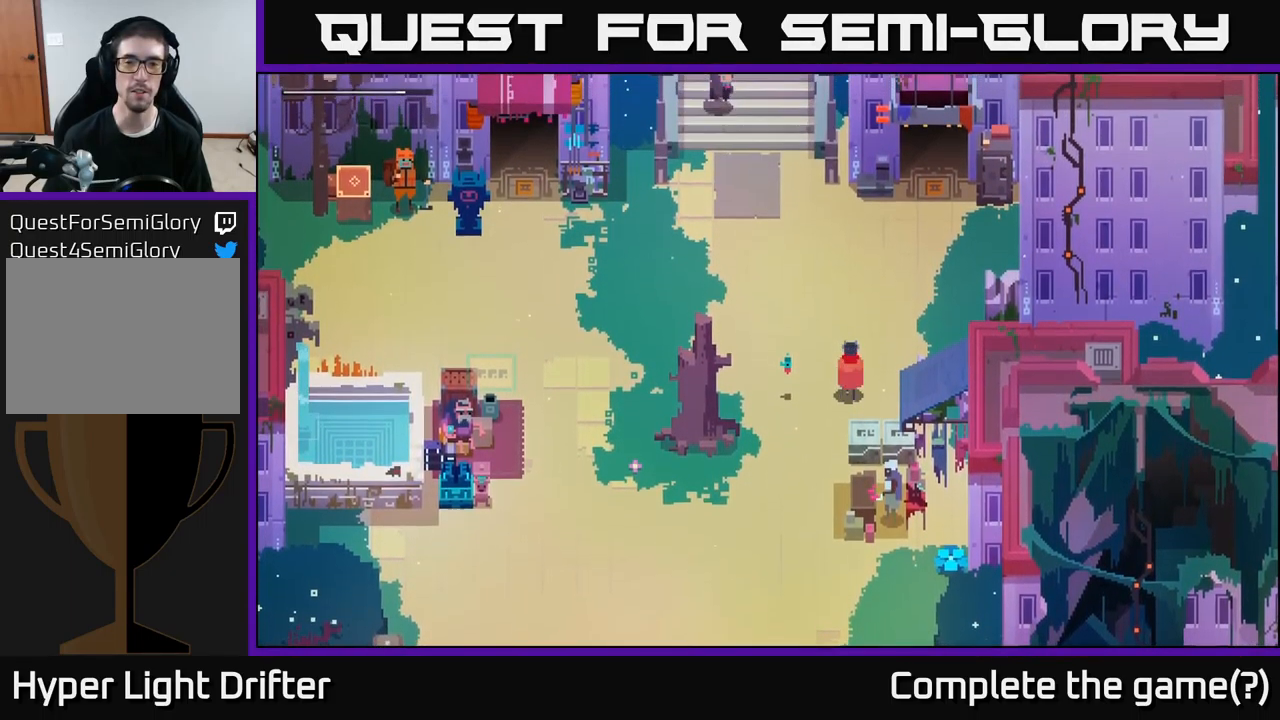
{"buttons": [], "left_stick": "up-right", "right_stick": "center", "events": [[150, "left_stick", "up-left"], [316, "left_stick", "up"], [433, "left_stick", "up-right"]]}
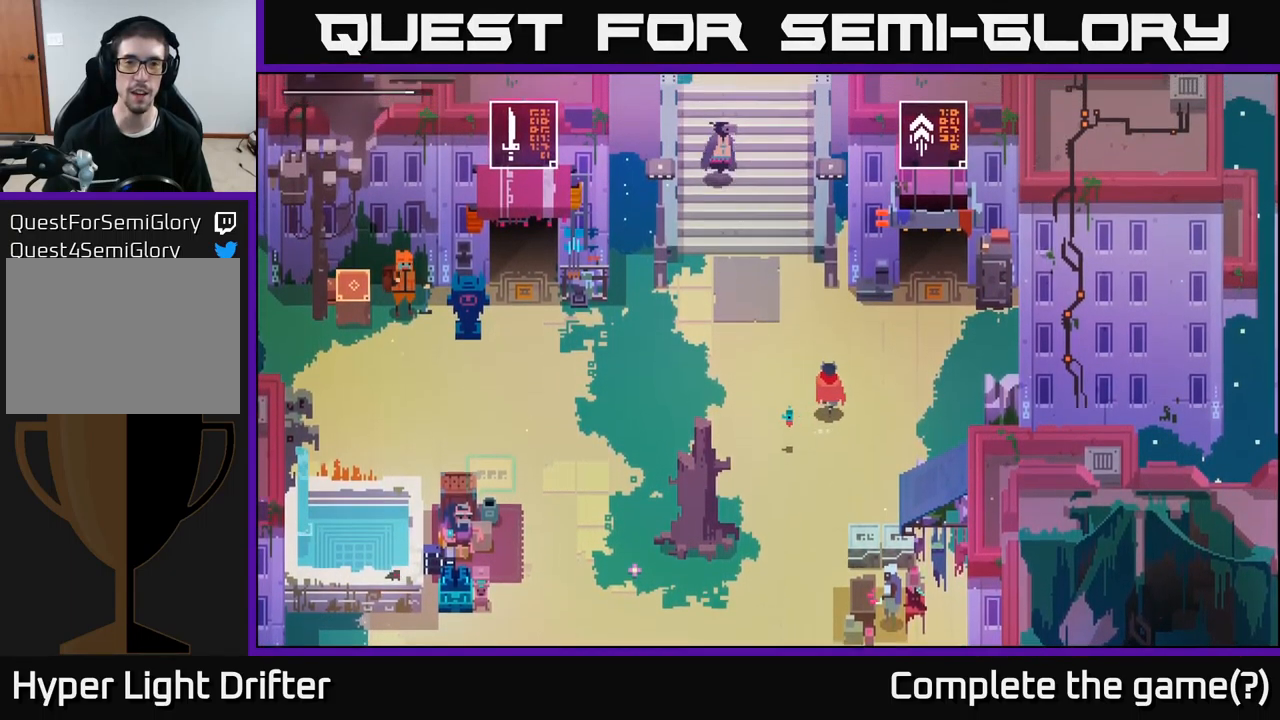
{"buttons": [], "left_stick": "up-right", "right_stick": "center", "events": []}
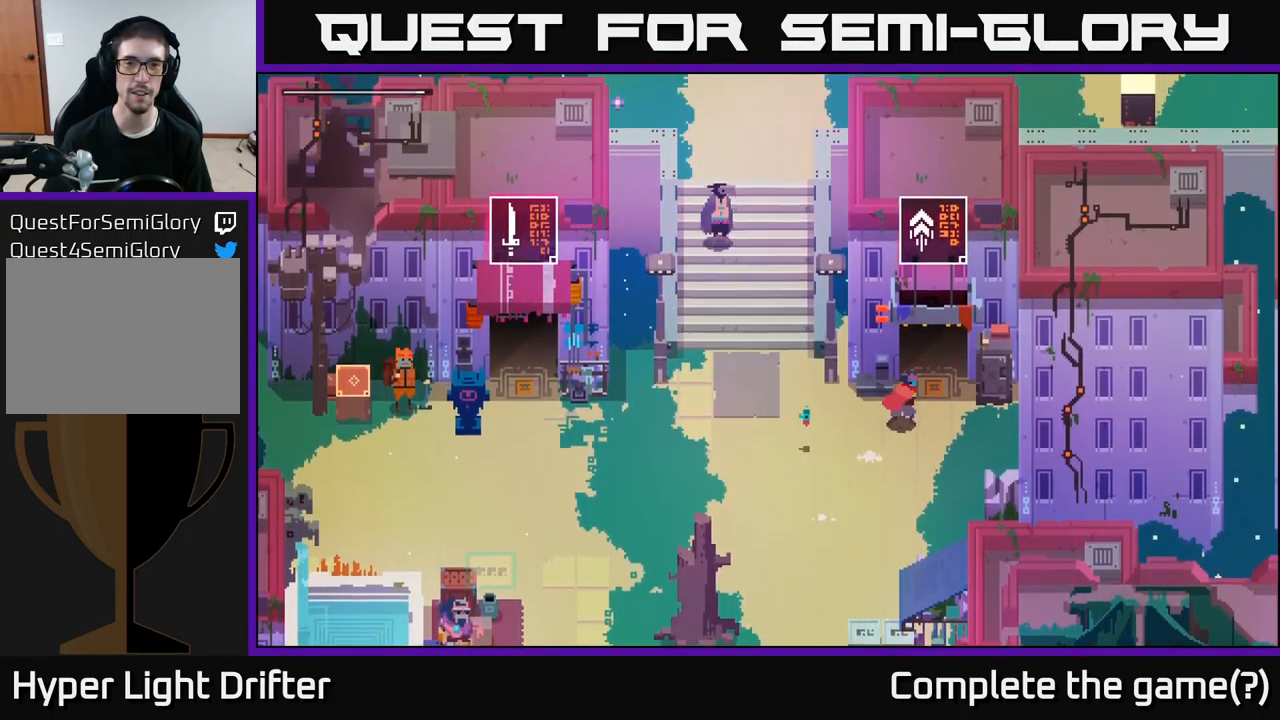
{"buttons": [], "left_stick": "up", "right_stick": "center", "events": [[250, "left_stick", "up"]]}
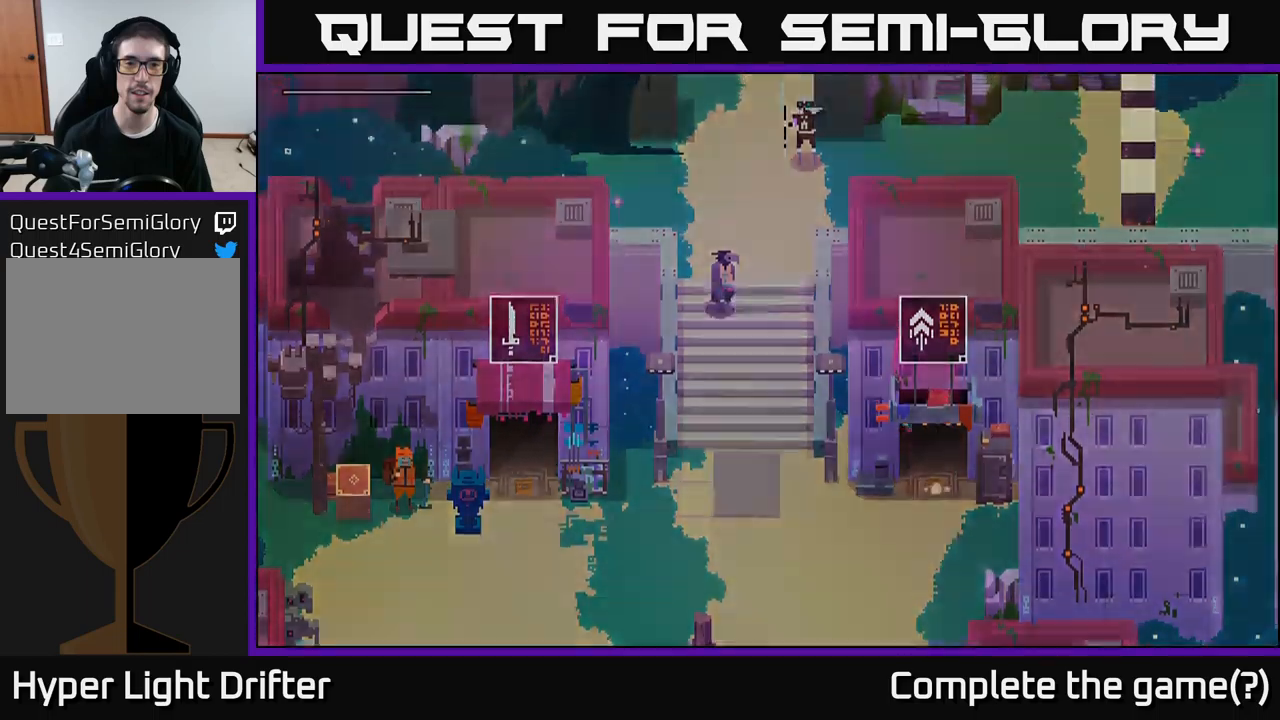
{"buttons": [], "left_stick": "up", "right_stick": "center", "events": []}
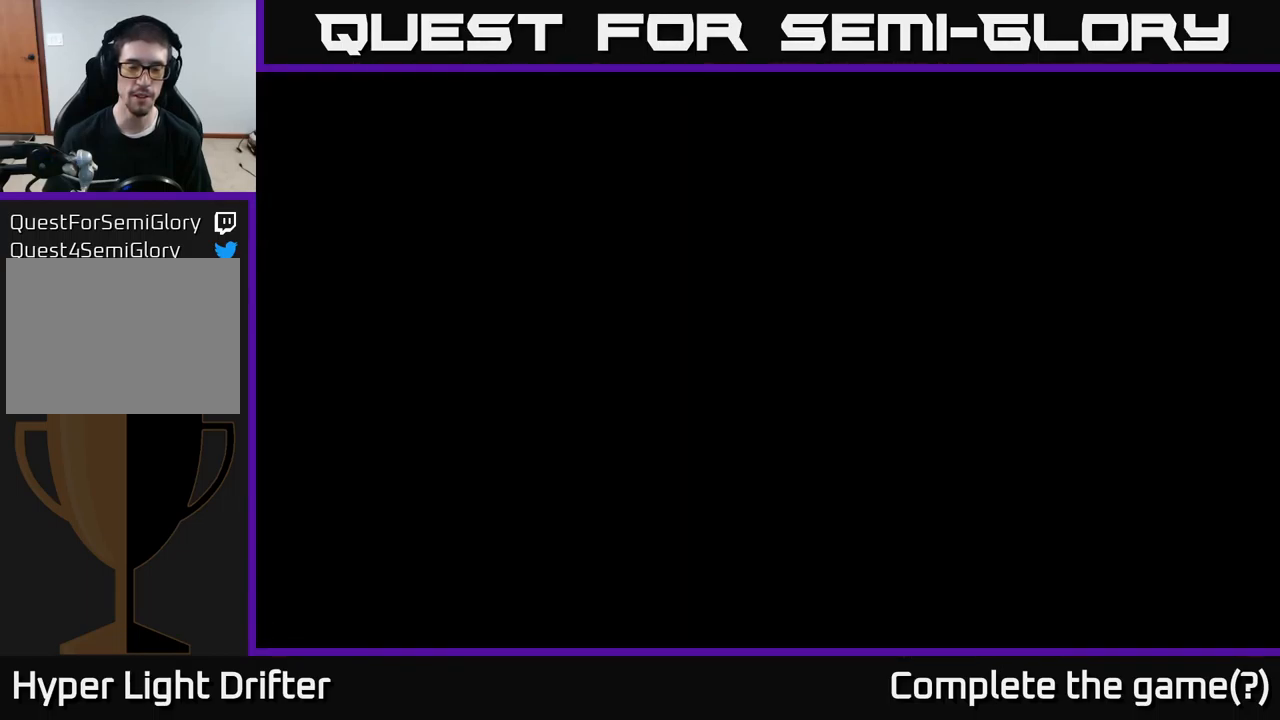
{"buttons": [], "left_stick": "up", "right_stick": "center", "events": []}
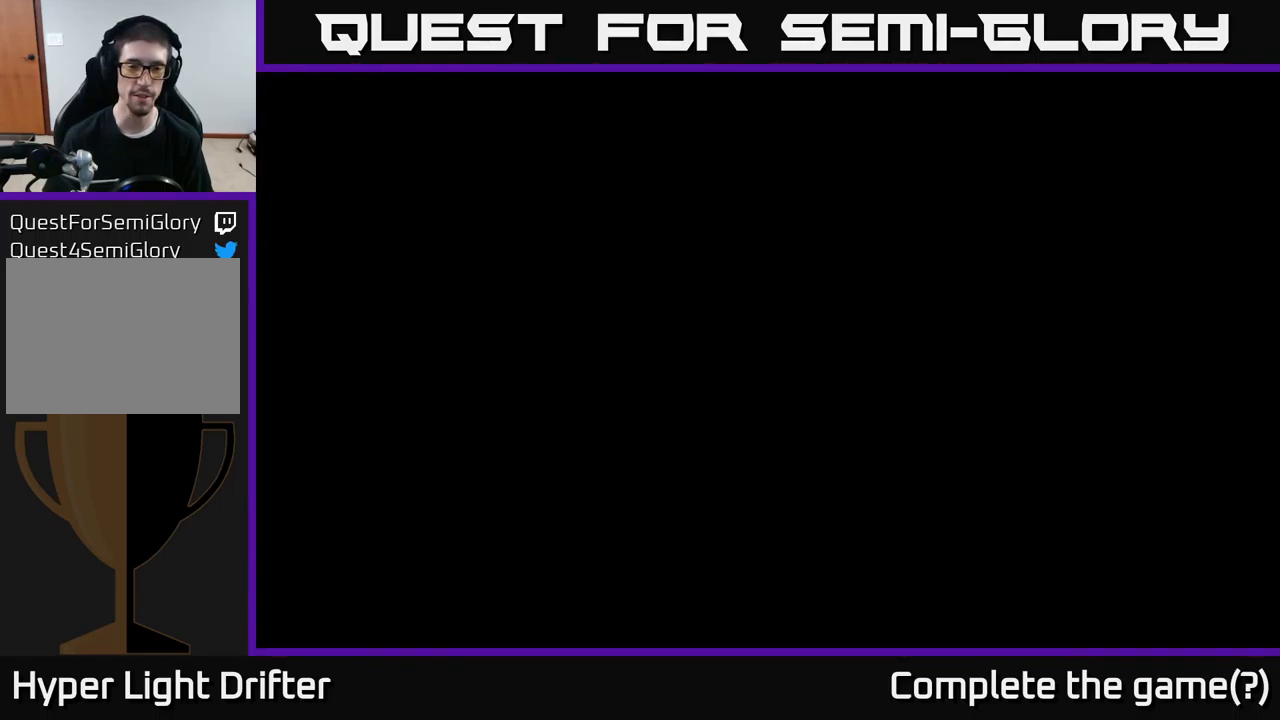
{"buttons": [], "left_stick": "center", "right_stick": "center", "events": [[83, "left_stick", "up-left"], [283, "left_stick", "center"]]}
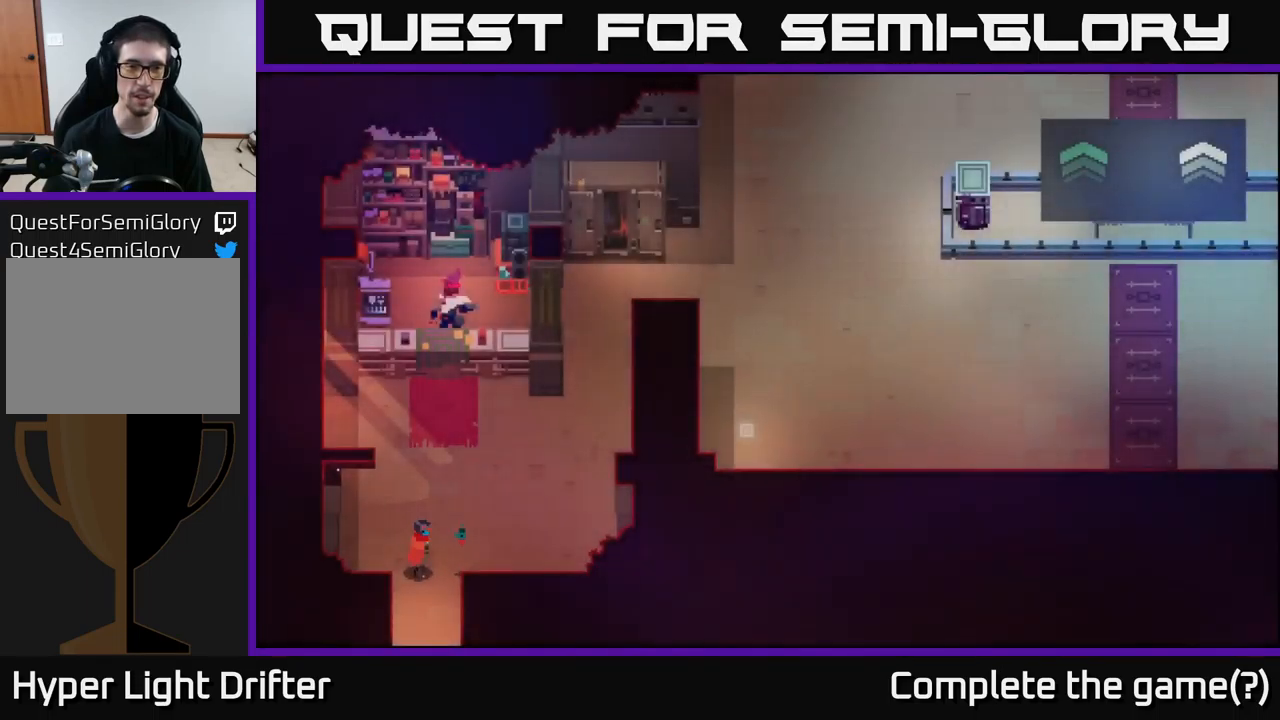
{"buttons": [], "left_stick": "up", "right_stick": "center", "events": [[16, "left_stick", "up-right"], [433, "left_stick", "up"]]}
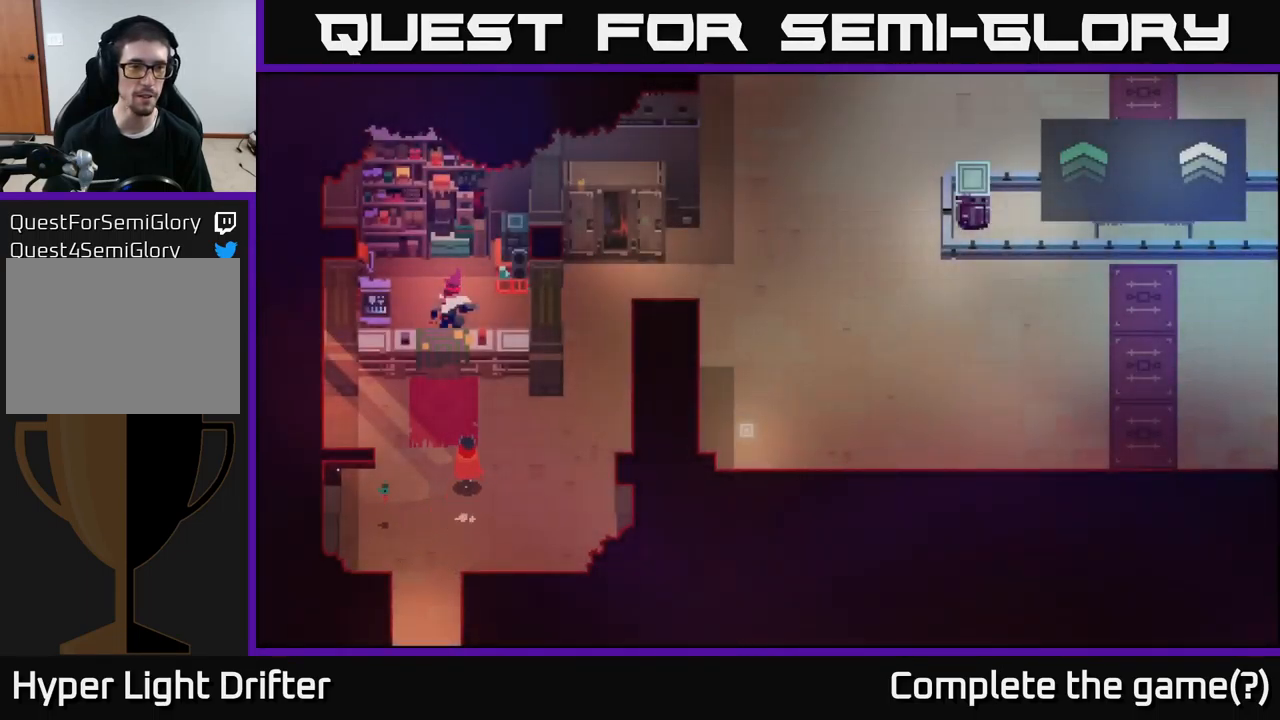
{"buttons": ["Y"], "left_stick": "center", "right_stick": "center", "events": [[433, "left_stick", "center"], [450, "Y", "down"]]}
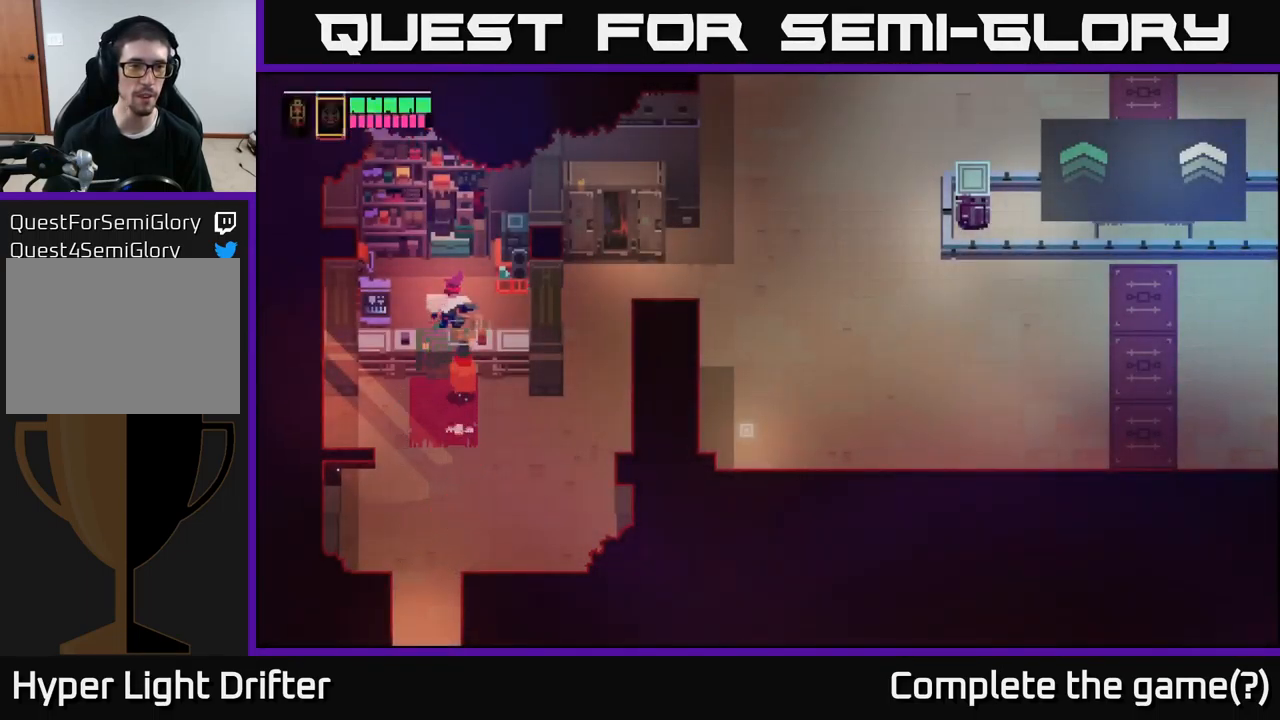
{"buttons": ["Y"], "left_stick": "center", "right_stick": "center", "events": []}
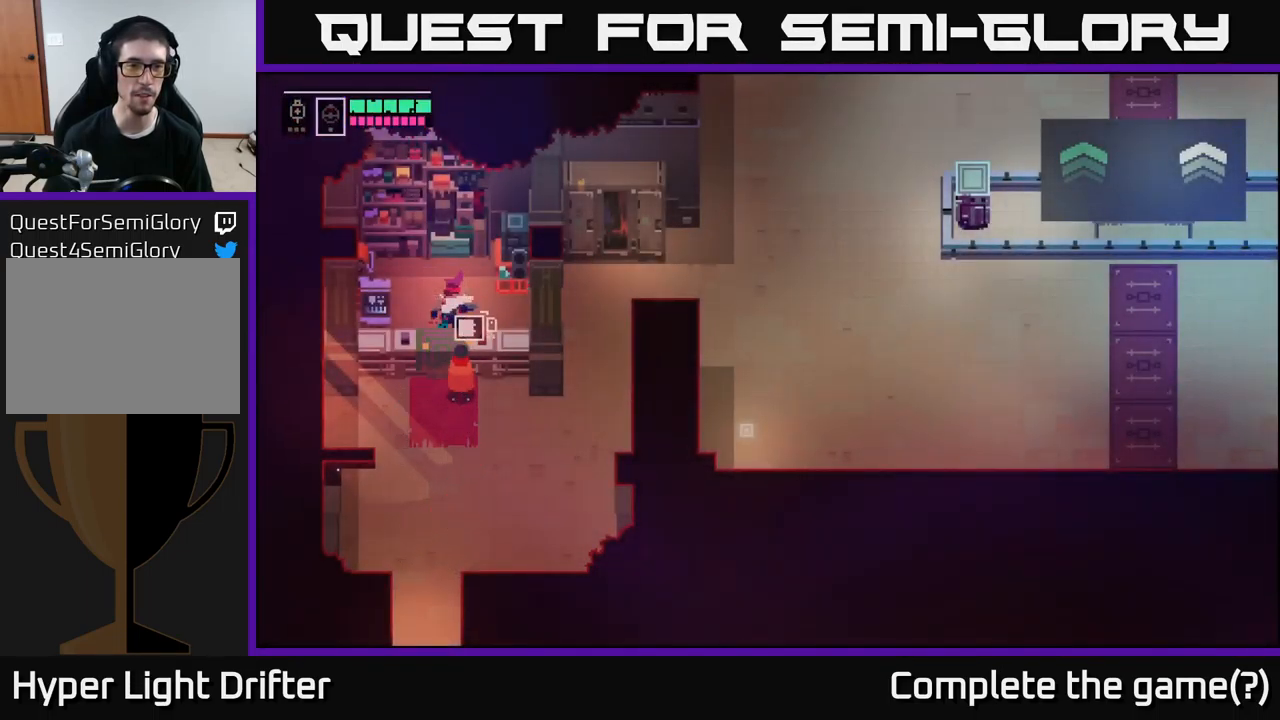
{"buttons": ["Y"], "left_stick": "center", "right_stick": "center", "events": []}
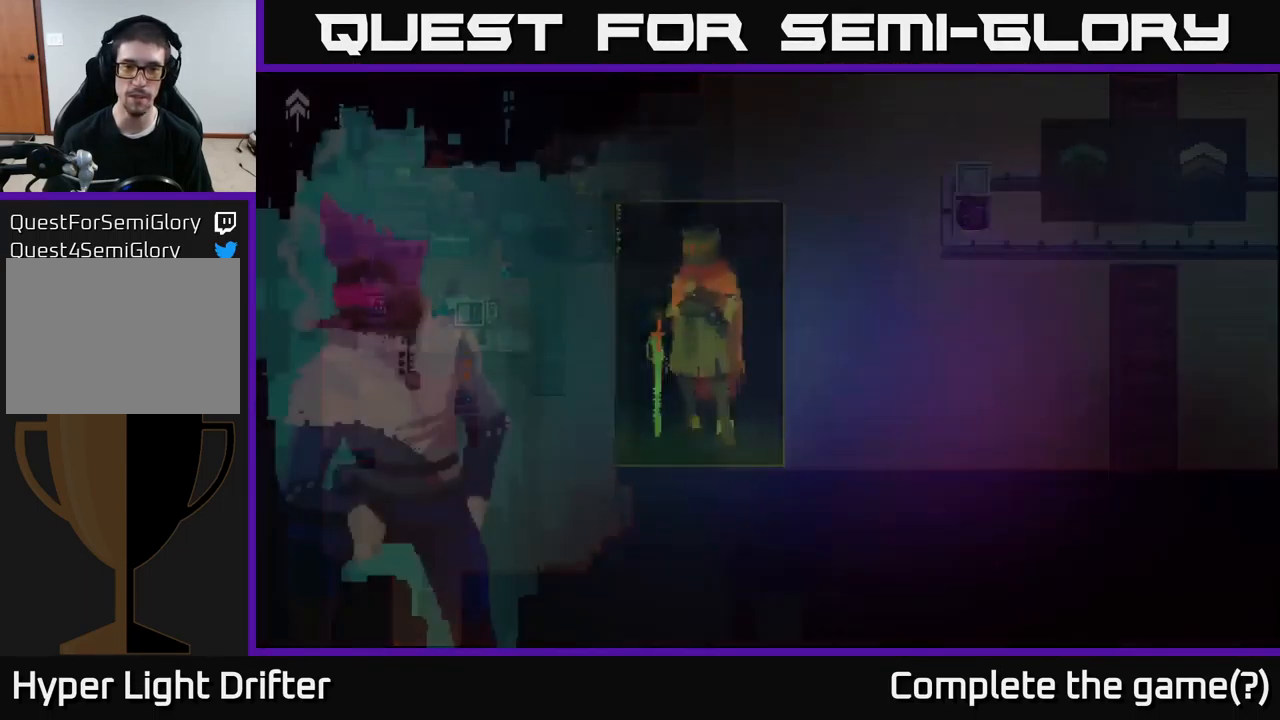
{"buttons": [], "left_stick": "center", "right_stick": "center", "events": [[150, "Y", "up"]]}
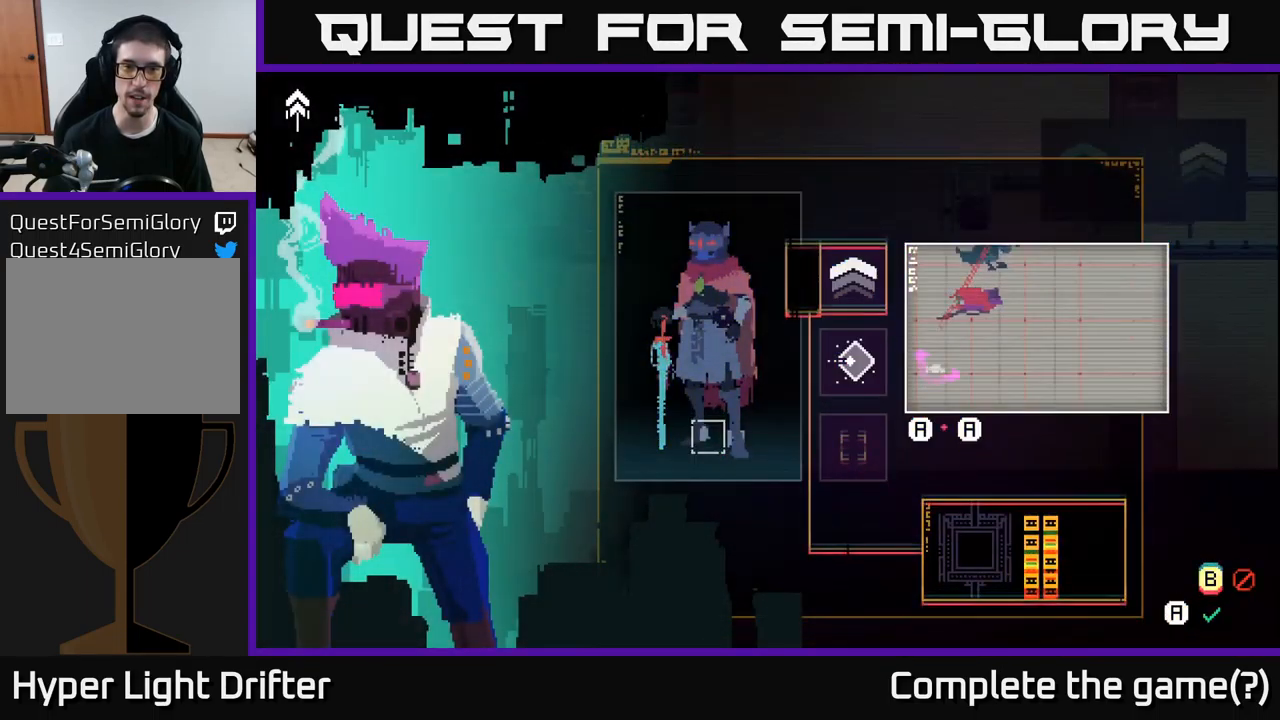
{"buttons": [], "left_stick": "down", "right_stick": "center", "events": [[433, "left_stick", "down"]]}
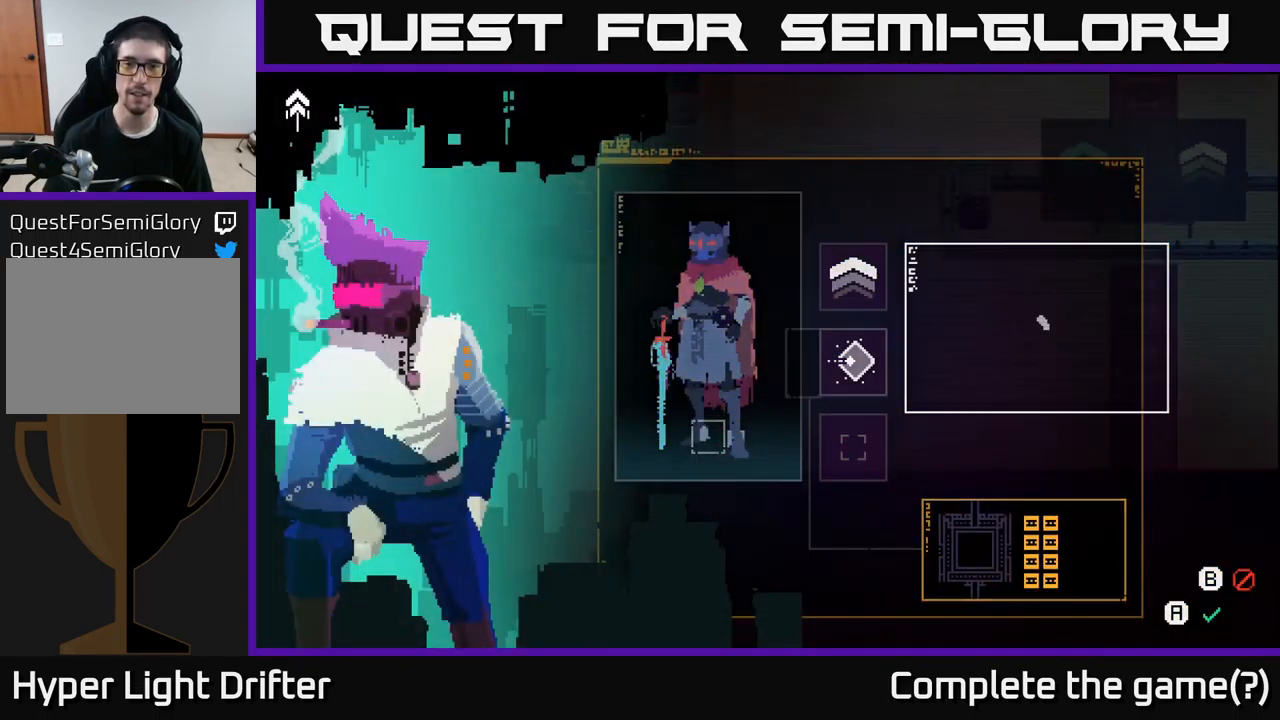
{"buttons": [], "left_stick": "center", "right_stick": "center", "events": [[166, "left_stick", "center"]]}
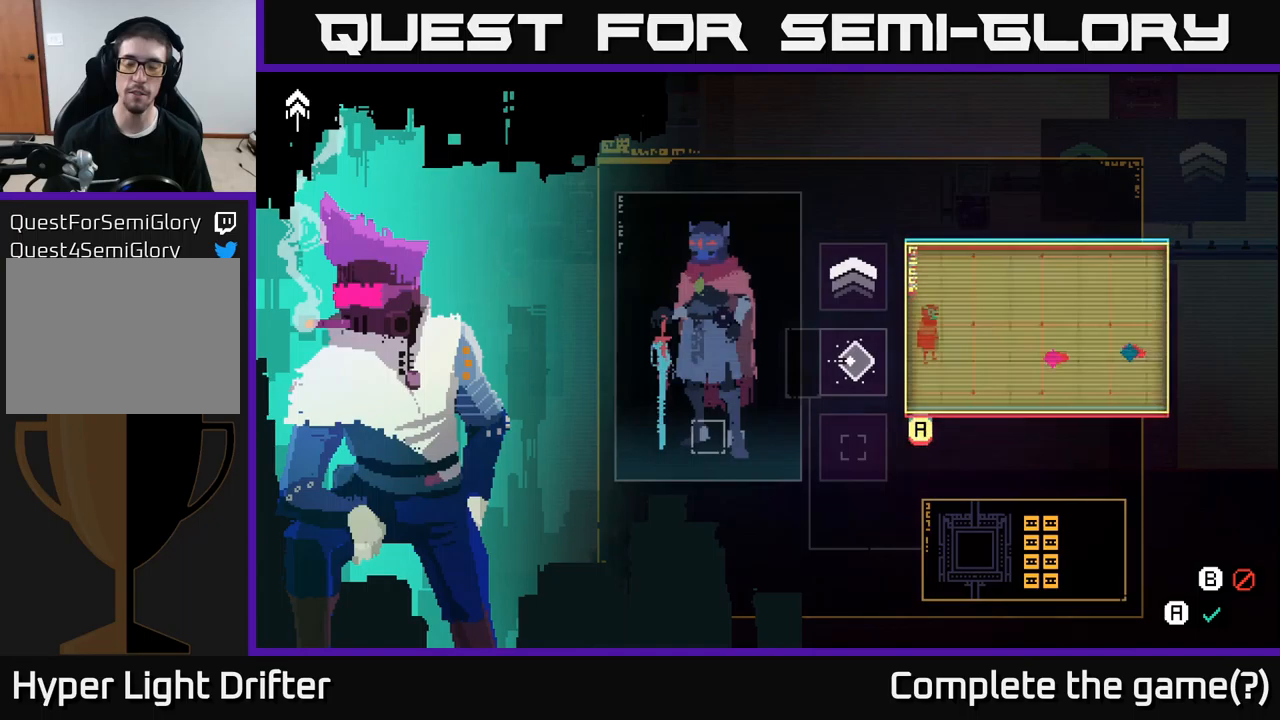
{"buttons": [], "left_stick": "center", "right_stick": "center", "events": []}
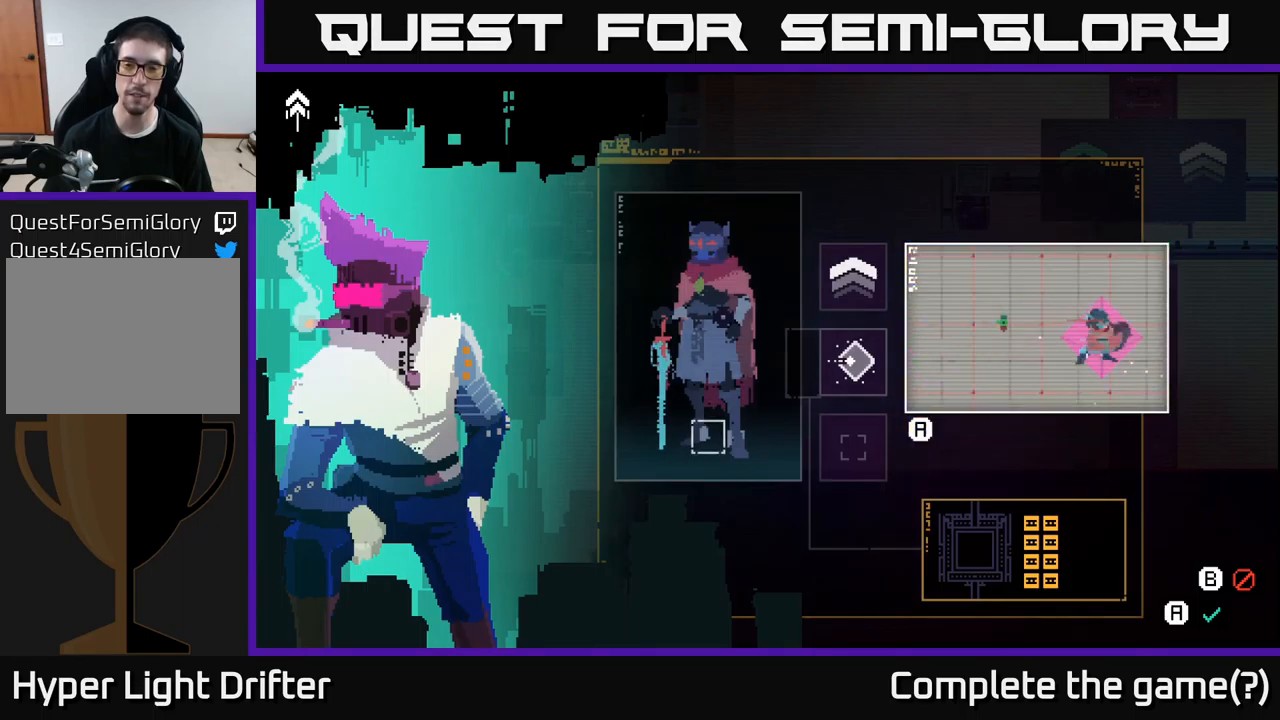
{"buttons": [], "left_stick": "down", "right_stick": "center", "events": [[484, "left_stick", "down"]]}
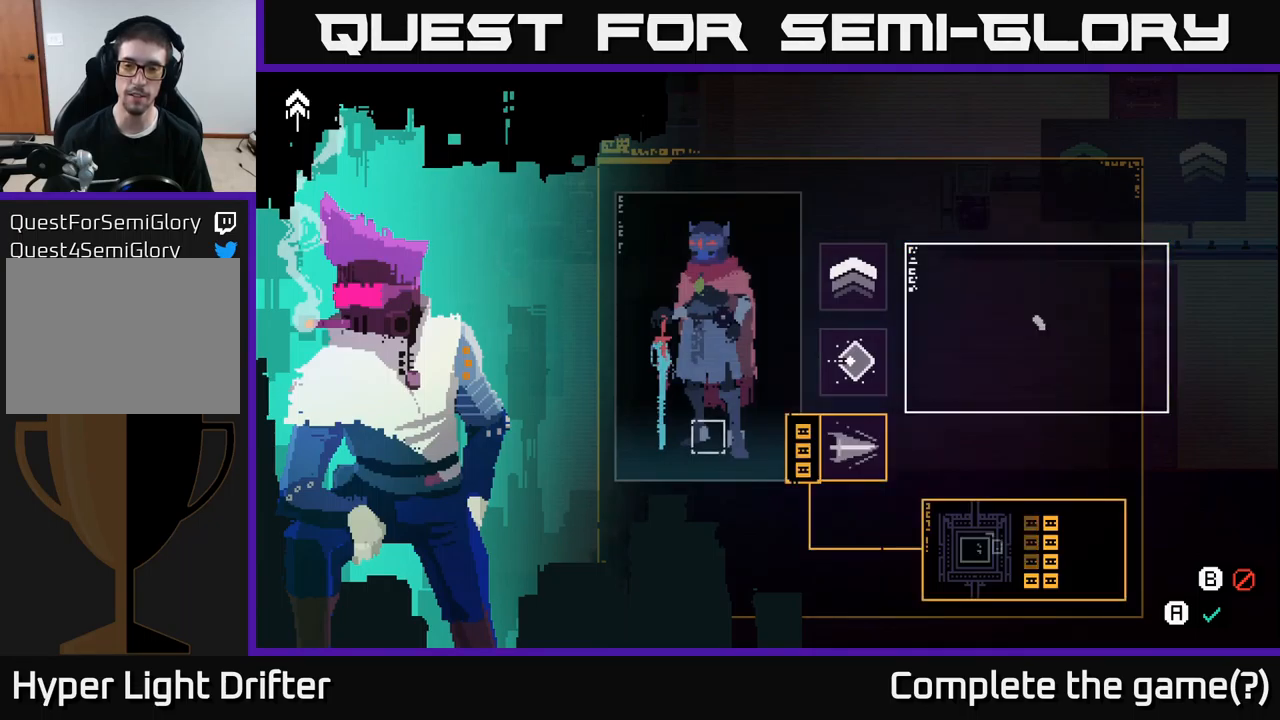
{"buttons": [], "left_stick": "center", "right_stick": "center", "events": [[200, "left_stick", "center"]]}